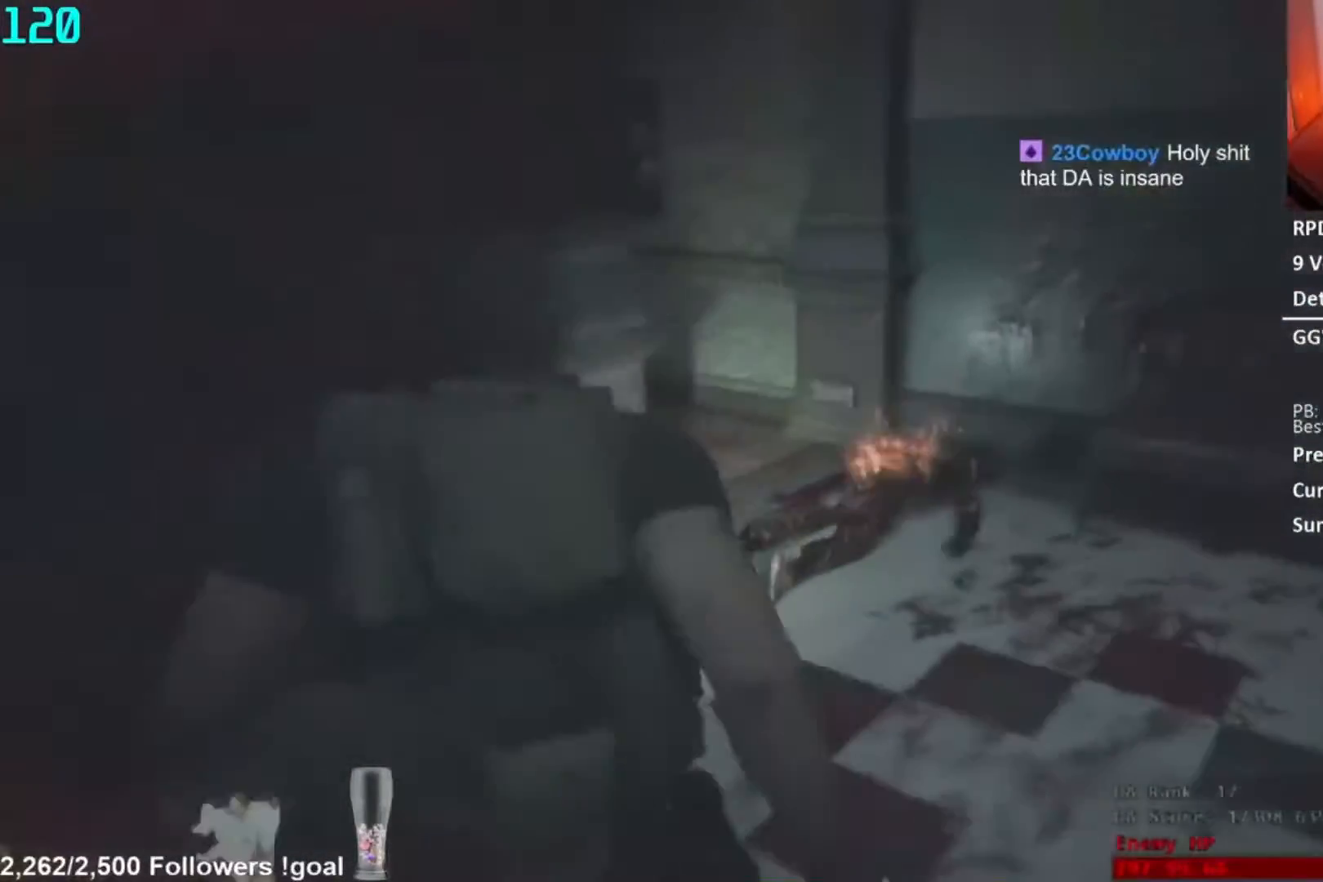
Gameplay with a controller (Xbox layout); each line is a JSON object with the inputs held at the frame after it. "events" lists button and stick changes between this image and that frame as [ms after this image, input, new state], when the widget could be followed in between. Not read: L3 R3.
{"buttons": [], "left_stick": "center", "right_stick": "center", "events": [[16, "left_stick", "center"], [233, "right_stick", "left"], [433, "right_stick", "center"]]}
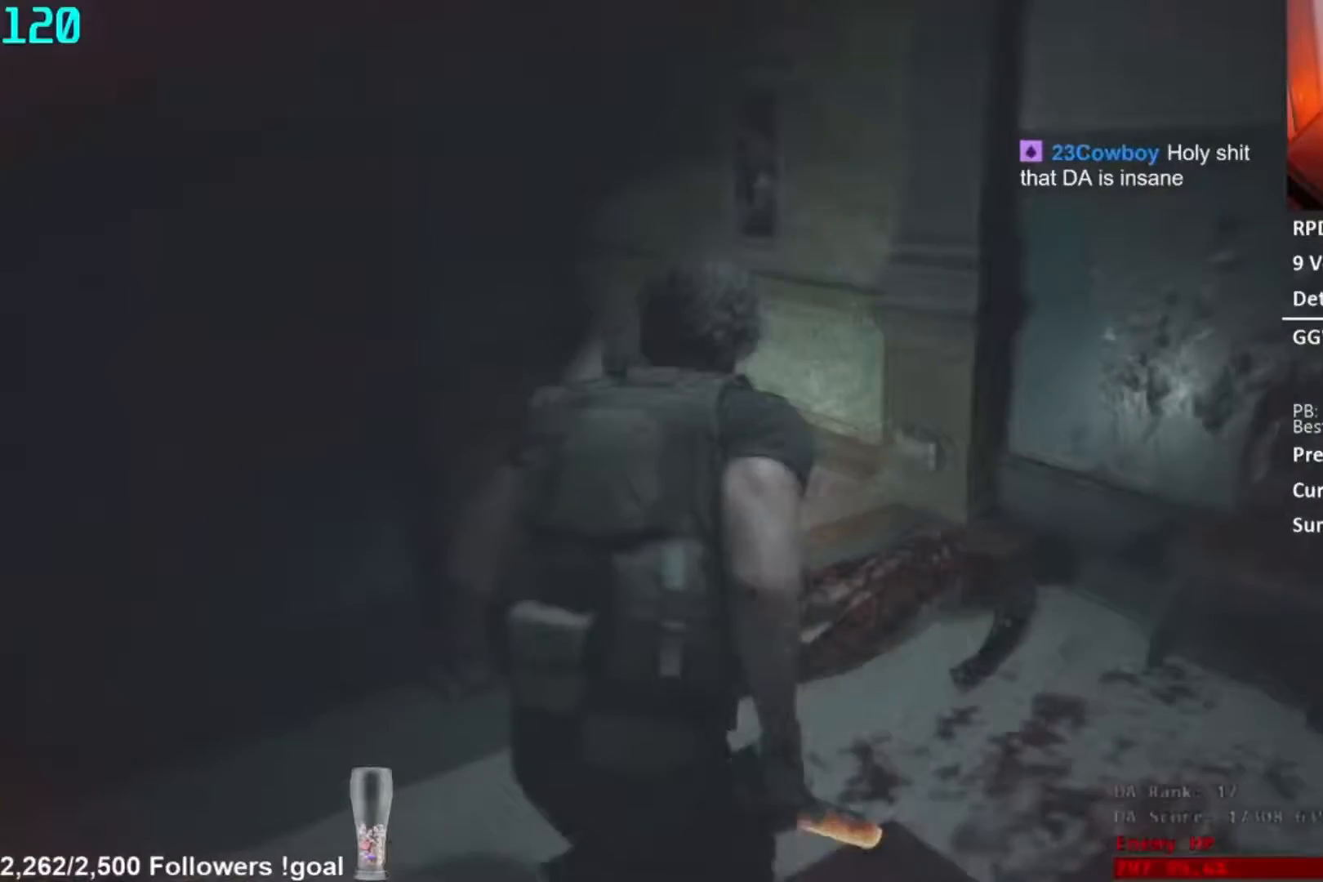
{"buttons": [], "left_stick": "center", "right_stick": "left", "events": [[17, "right_stick", "left"], [133, "right_stick", "center"], [267, "right_stick", "left"], [384, "right_stick", "center"], [484, "right_stick", "left"]]}
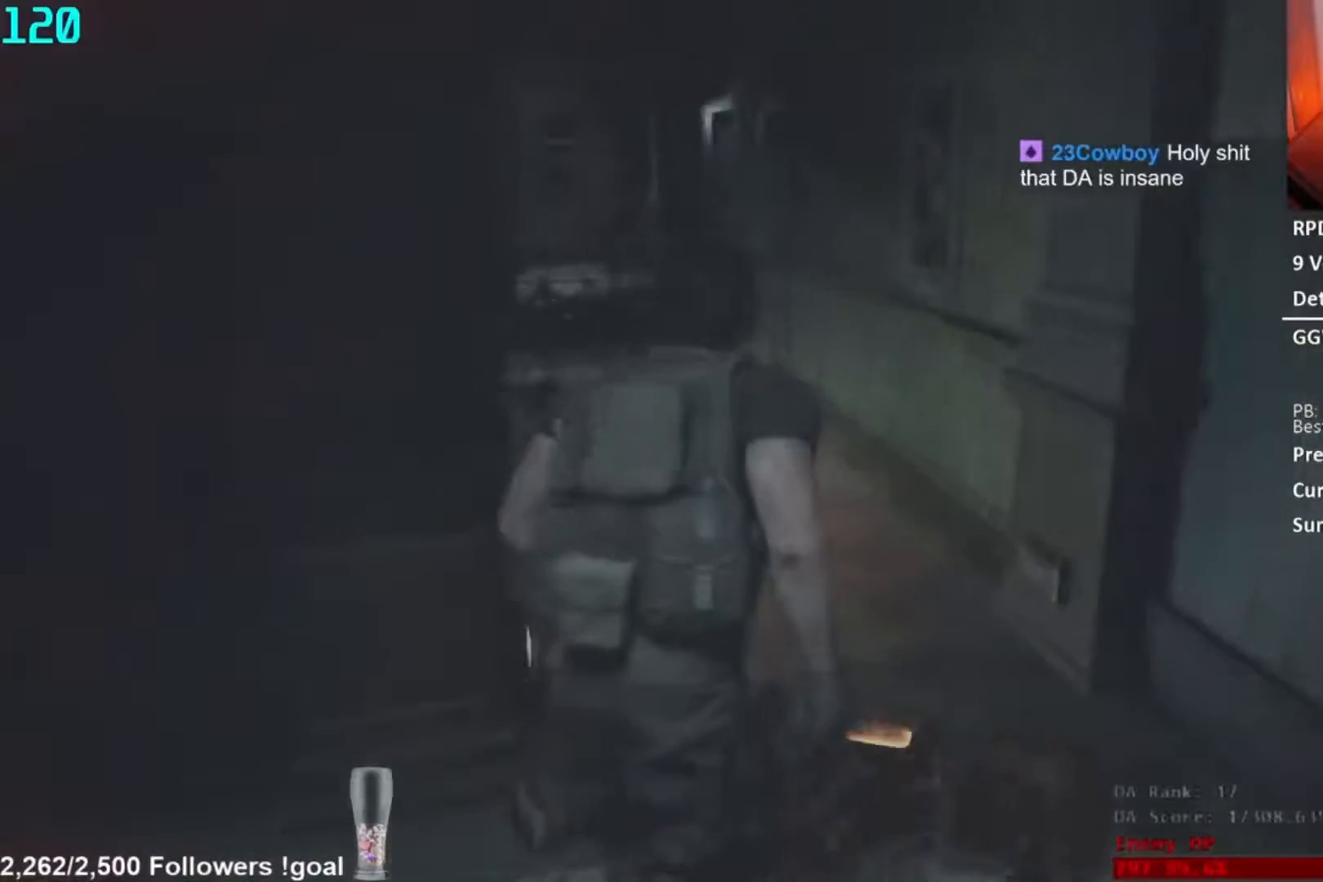
{"buttons": [], "left_stick": "center", "right_stick": "center", "events": [[83, "right_stick", "center"], [216, "right_stick", "left"], [300, "right_stick", "center"]]}
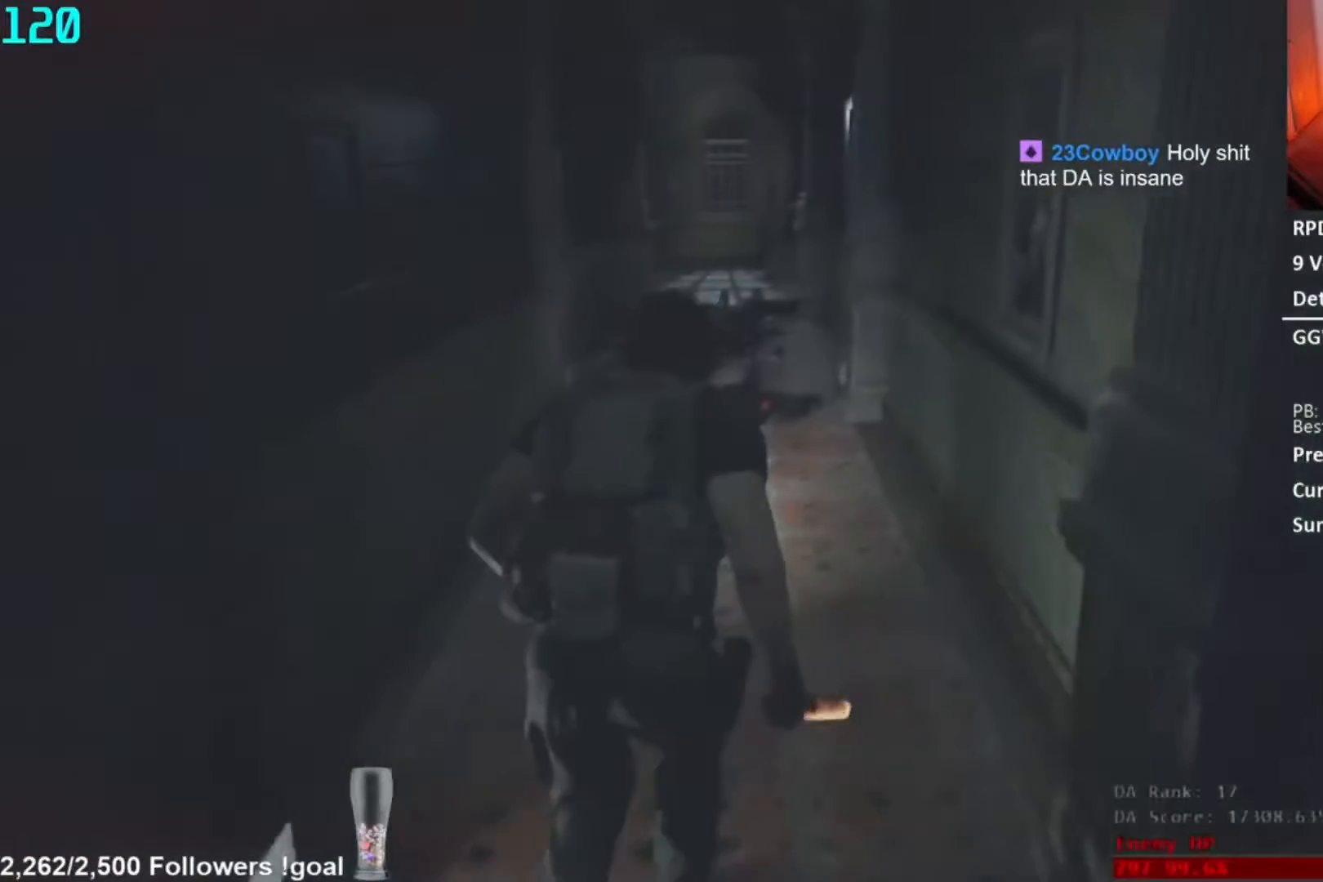
{"buttons": [], "left_stick": "center", "right_stick": "center", "events": []}
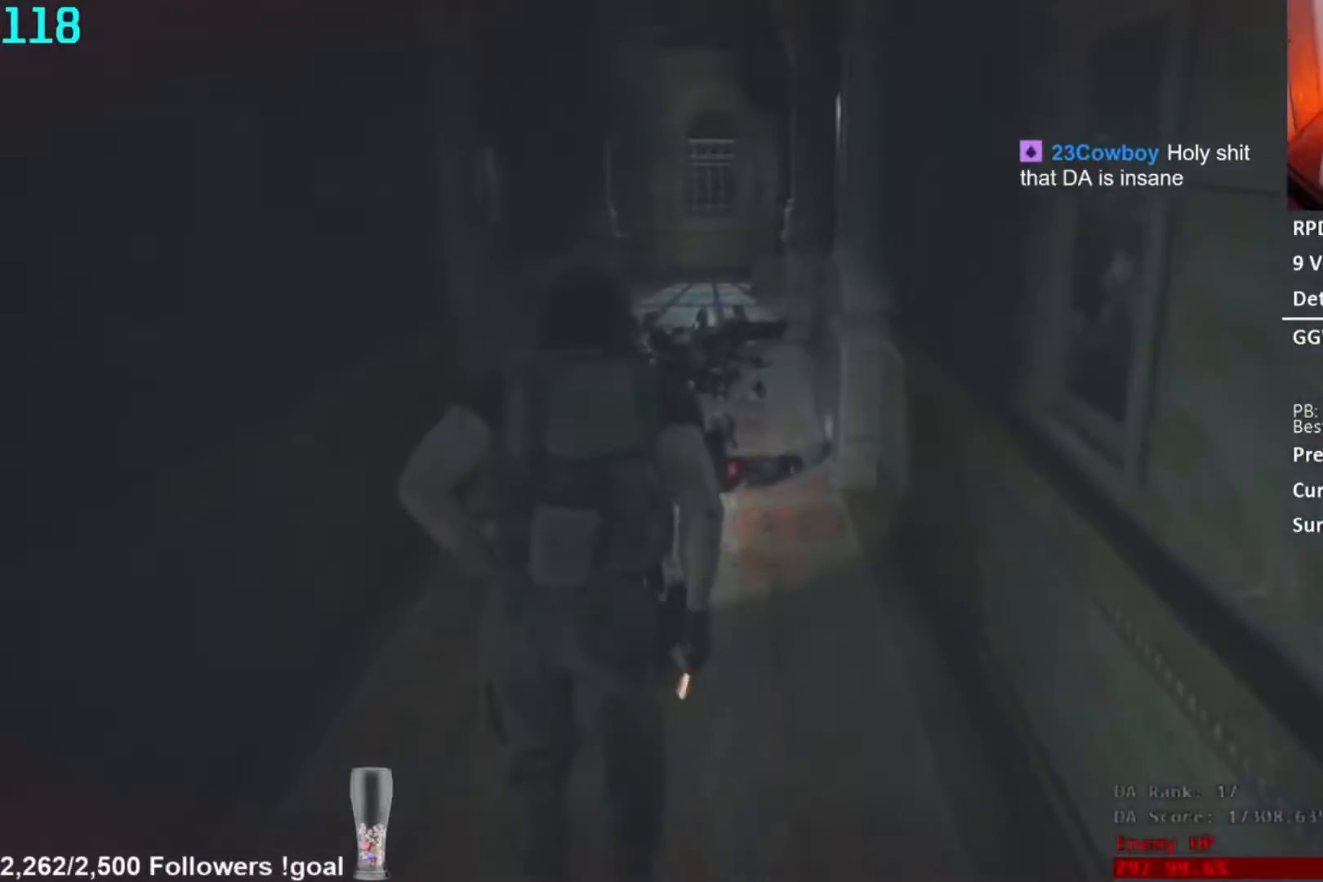
{"buttons": [], "left_stick": "center", "right_stick": "center", "events": []}
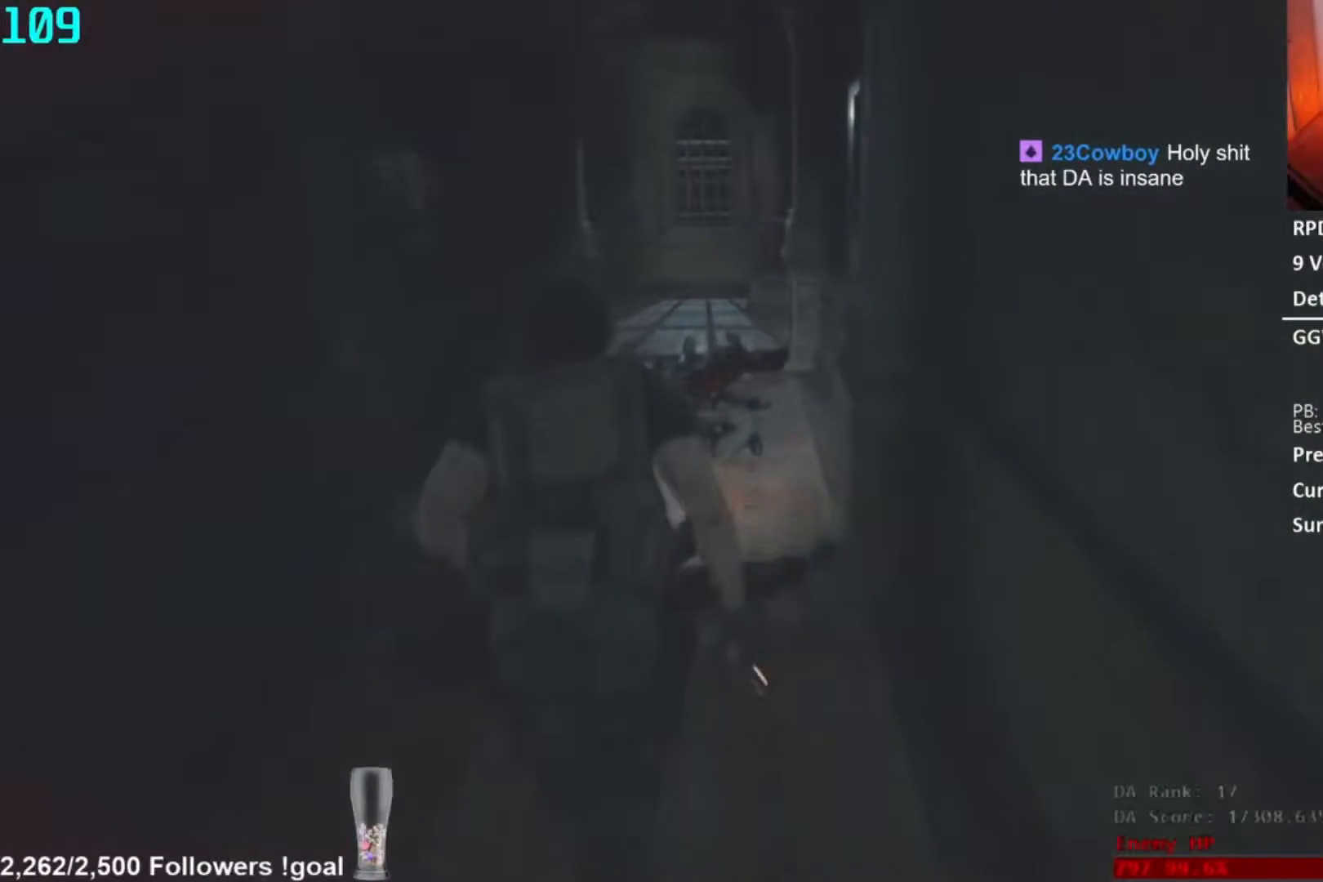
{"buttons": [], "left_stick": "center", "right_stick": "center", "events": []}
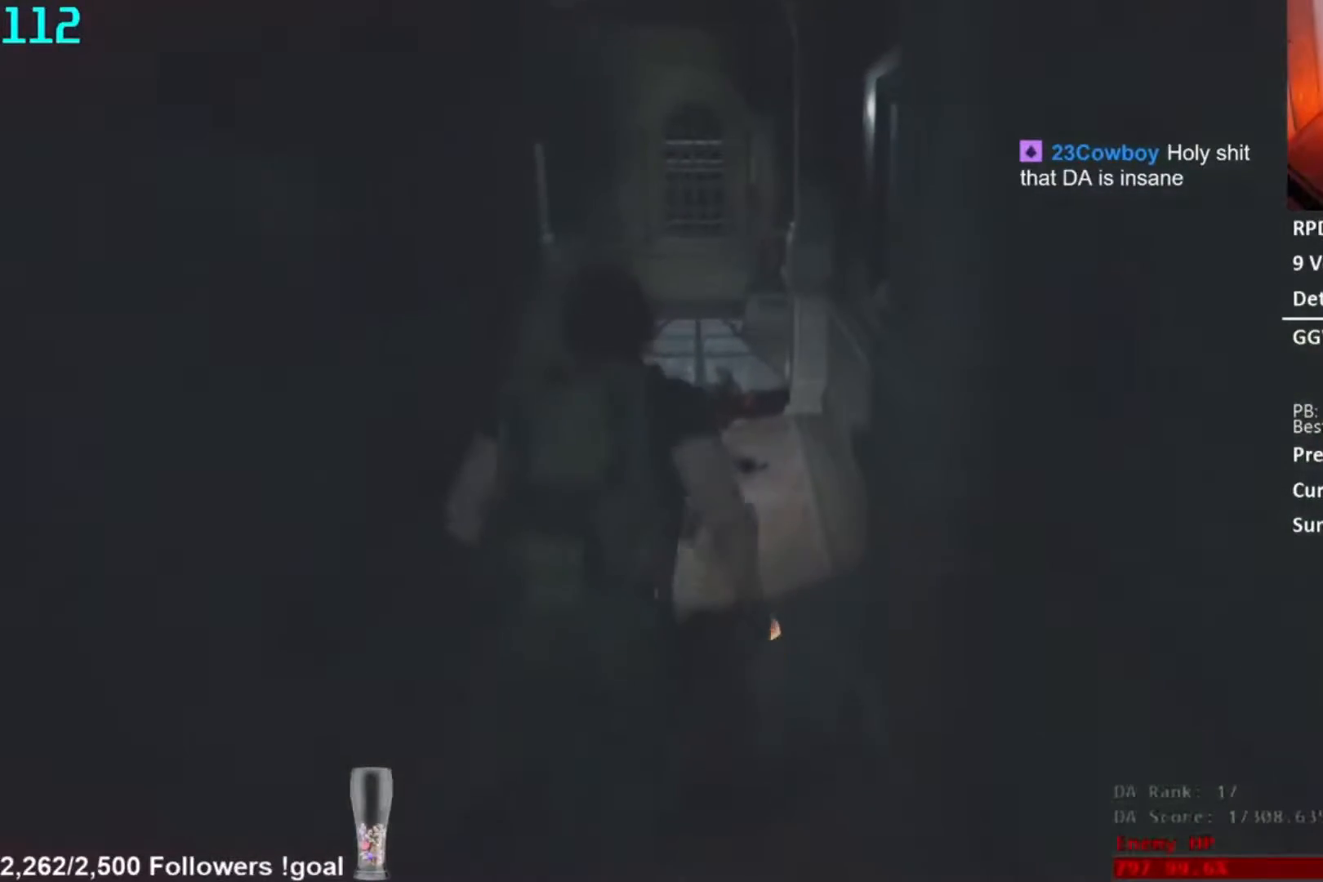
{"buttons": [], "left_stick": "center", "right_stick": "center", "events": []}
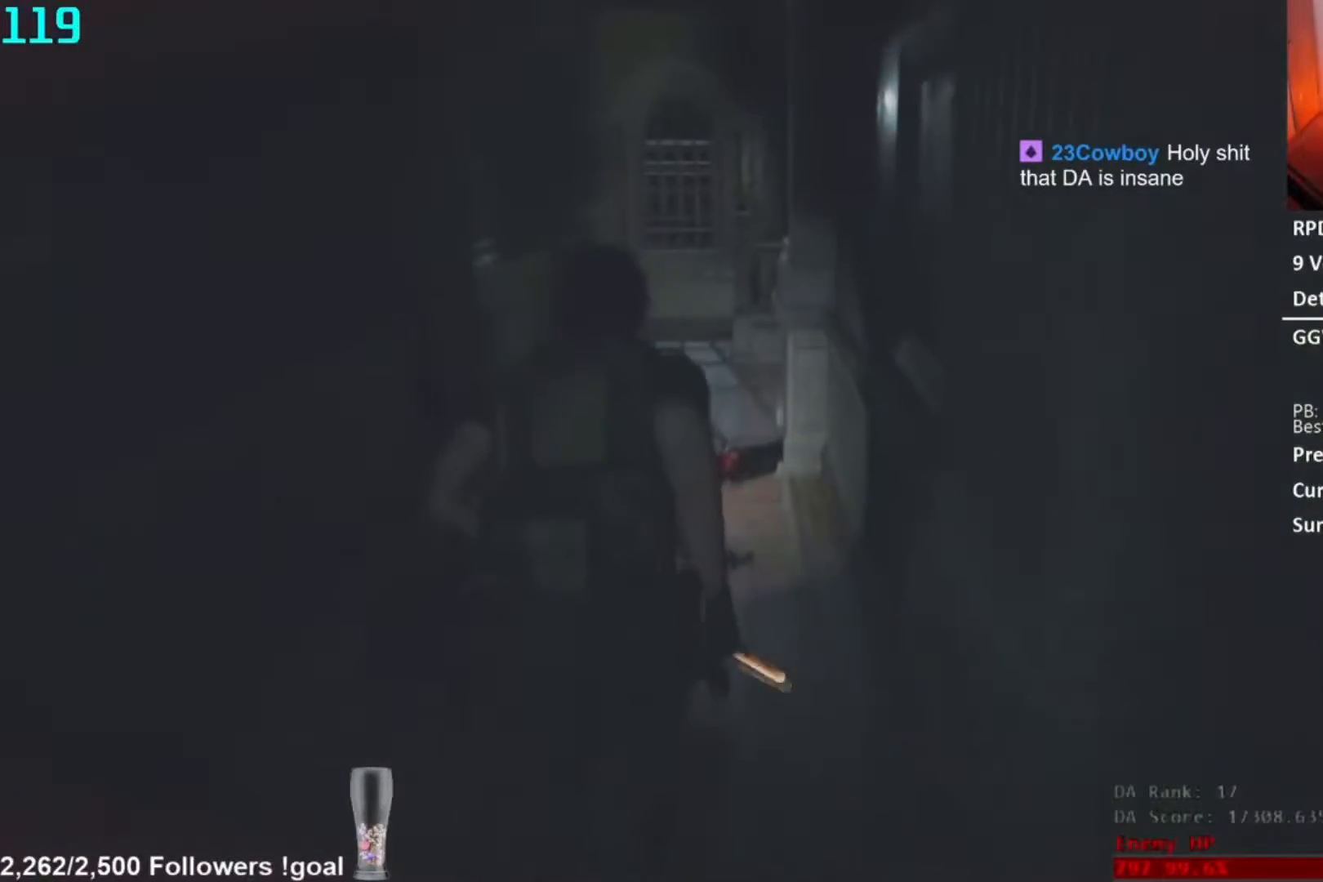
{"buttons": [], "left_stick": "center", "right_stick": "down", "events": [[317, "right_stick", "down"]]}
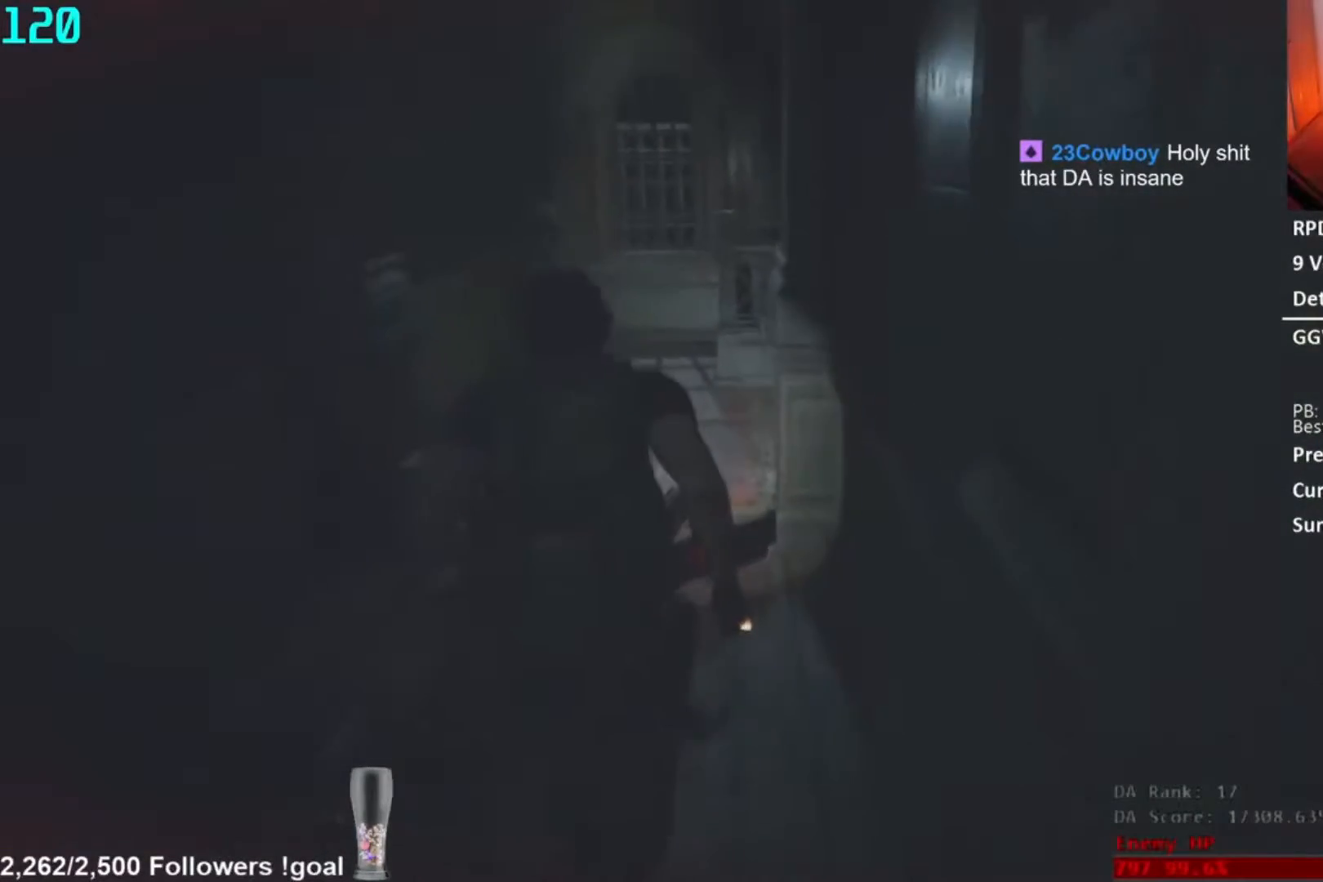
{"buttons": [], "left_stick": "center", "right_stick": "center", "events": [[300, "right_stick", "center"]]}
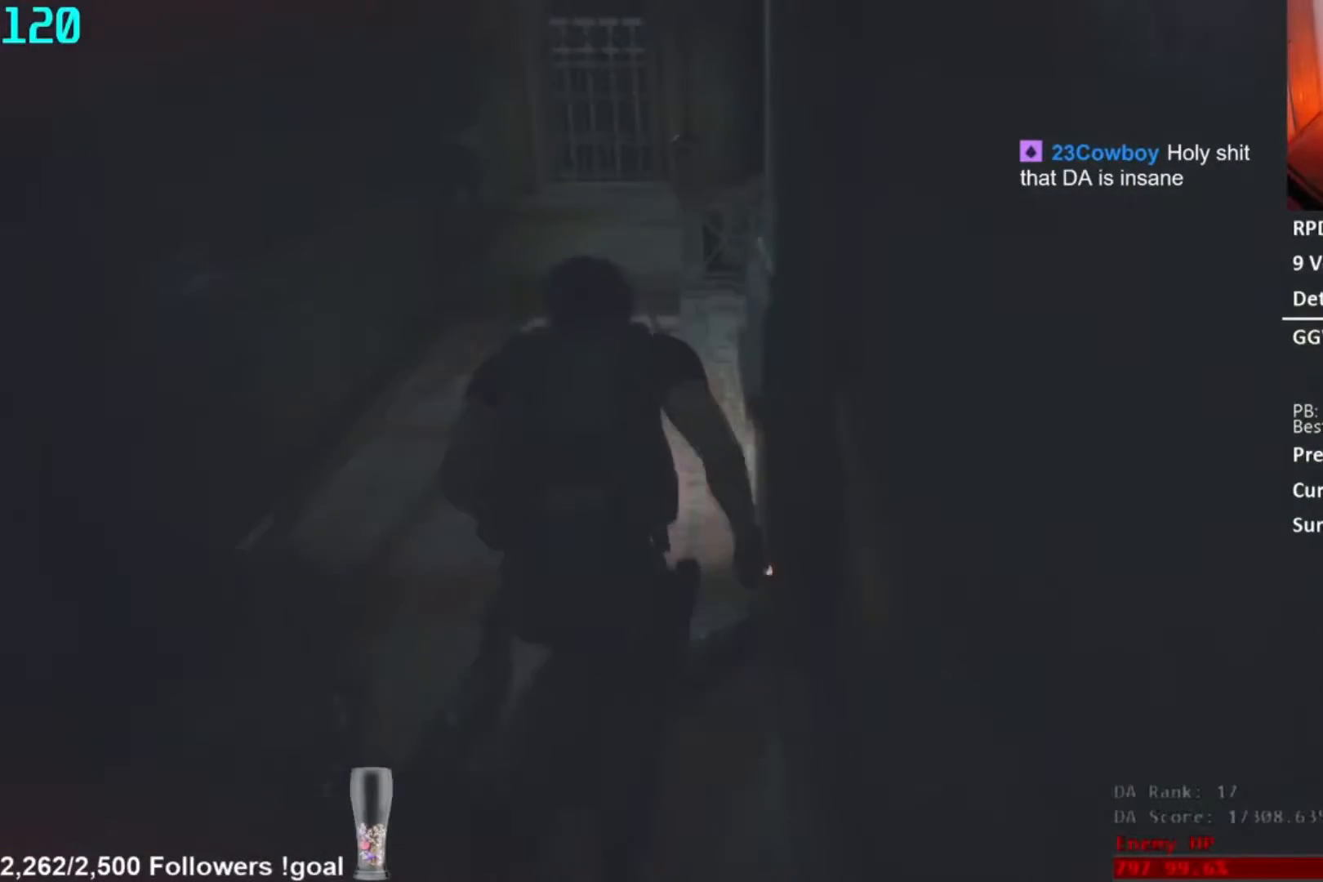
{"buttons": [], "left_stick": "down-right", "right_stick": "right", "events": [[67, "right_stick", "down"], [133, "right_stick", "center"], [417, "right_stick", "right"], [467, "left_stick", "down-right"]]}